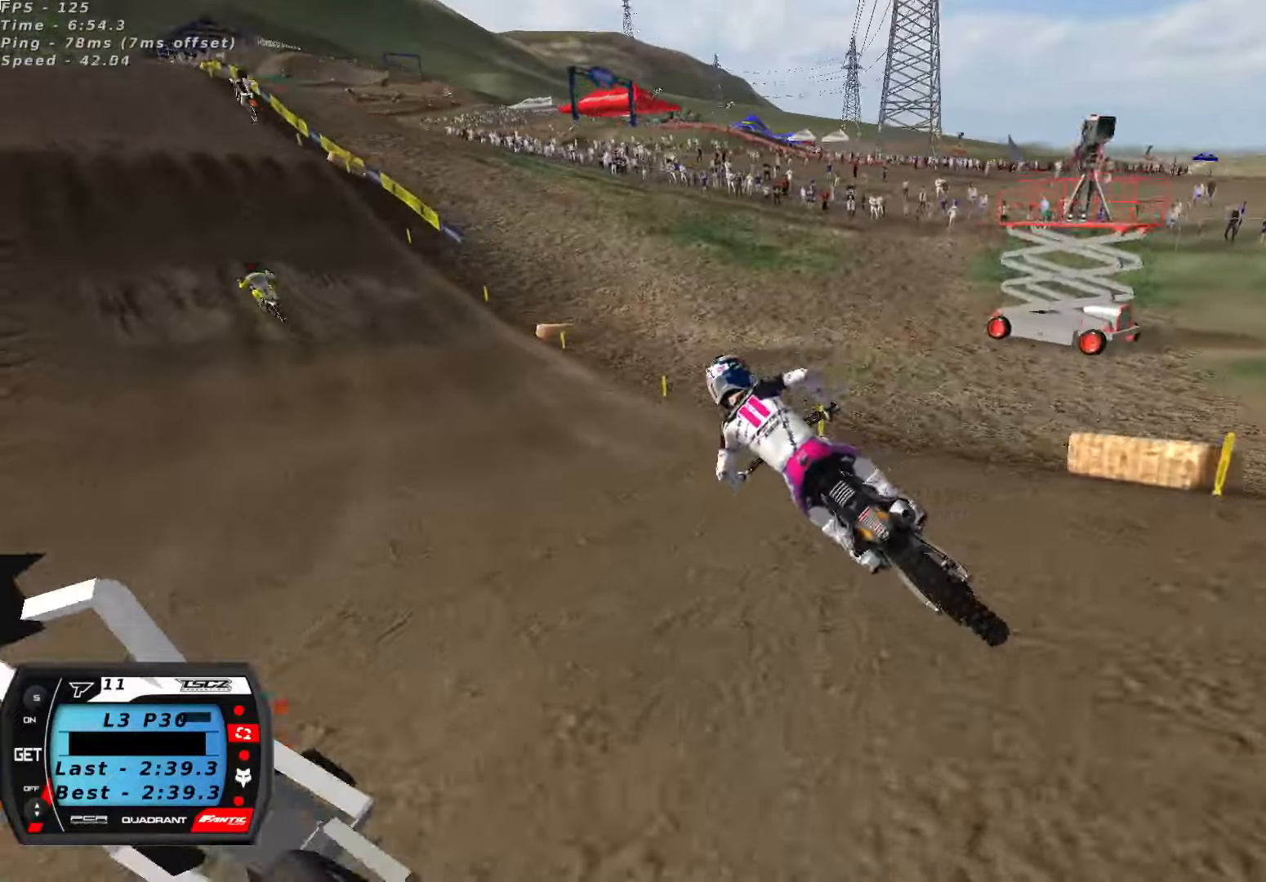
Gameplay with a controller (Xbox layout); each line is a JSON object with the inputs held at the frame after it (dt_ms = milliseconds from this image to that frame). "button_events" lists button changes between this image and that frame as [ms after this image, input, new state], when the widget could be followed in between (sticks are given only as held states).
{"dt_ms": 1000, "buttons": ["R2"], "left_stick": "center", "right_stick": "center", "button_events": [[300, "A", "down"], [400, "A", "up"]]}
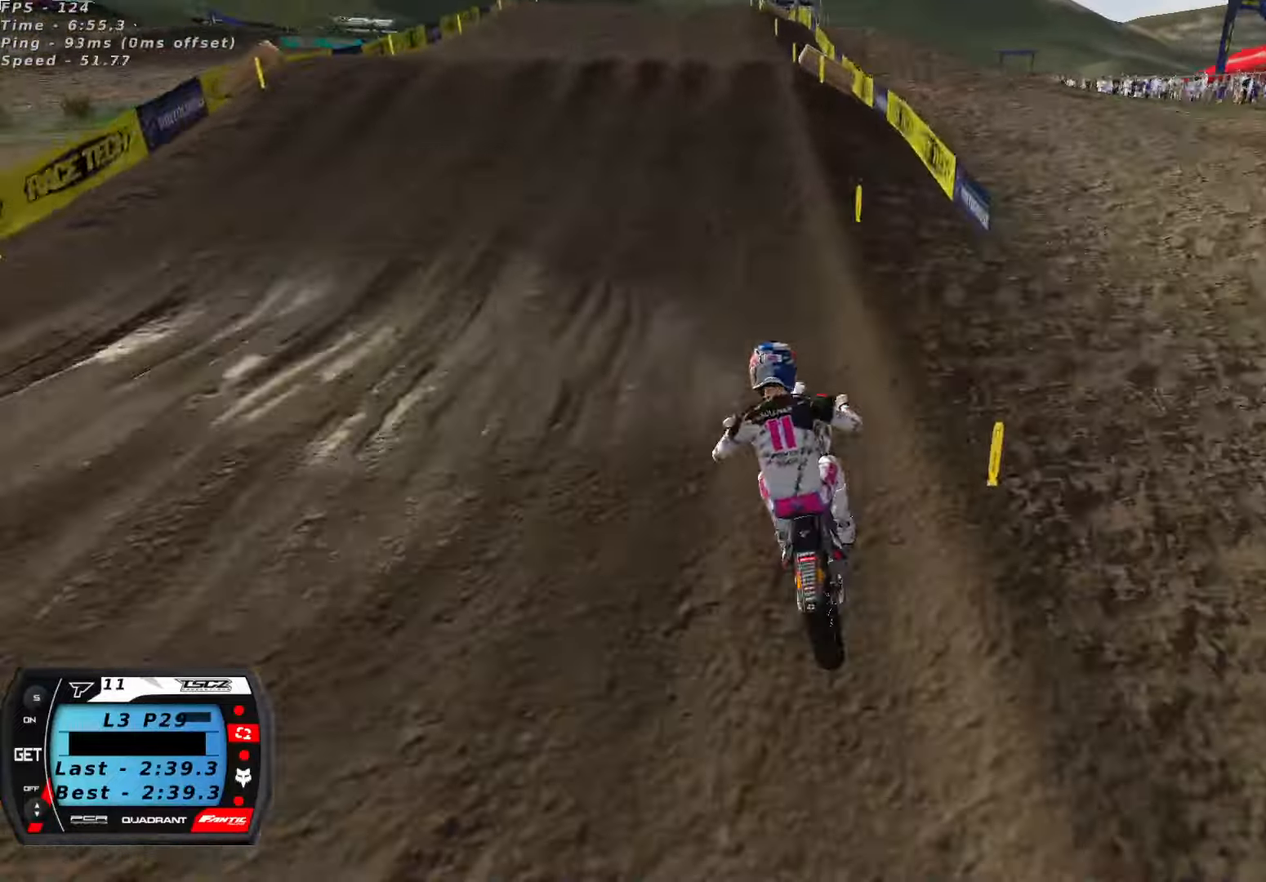
{"dt_ms": 500, "buttons": ["R2"], "left_stick": "center", "right_stick": "center", "button_events": []}
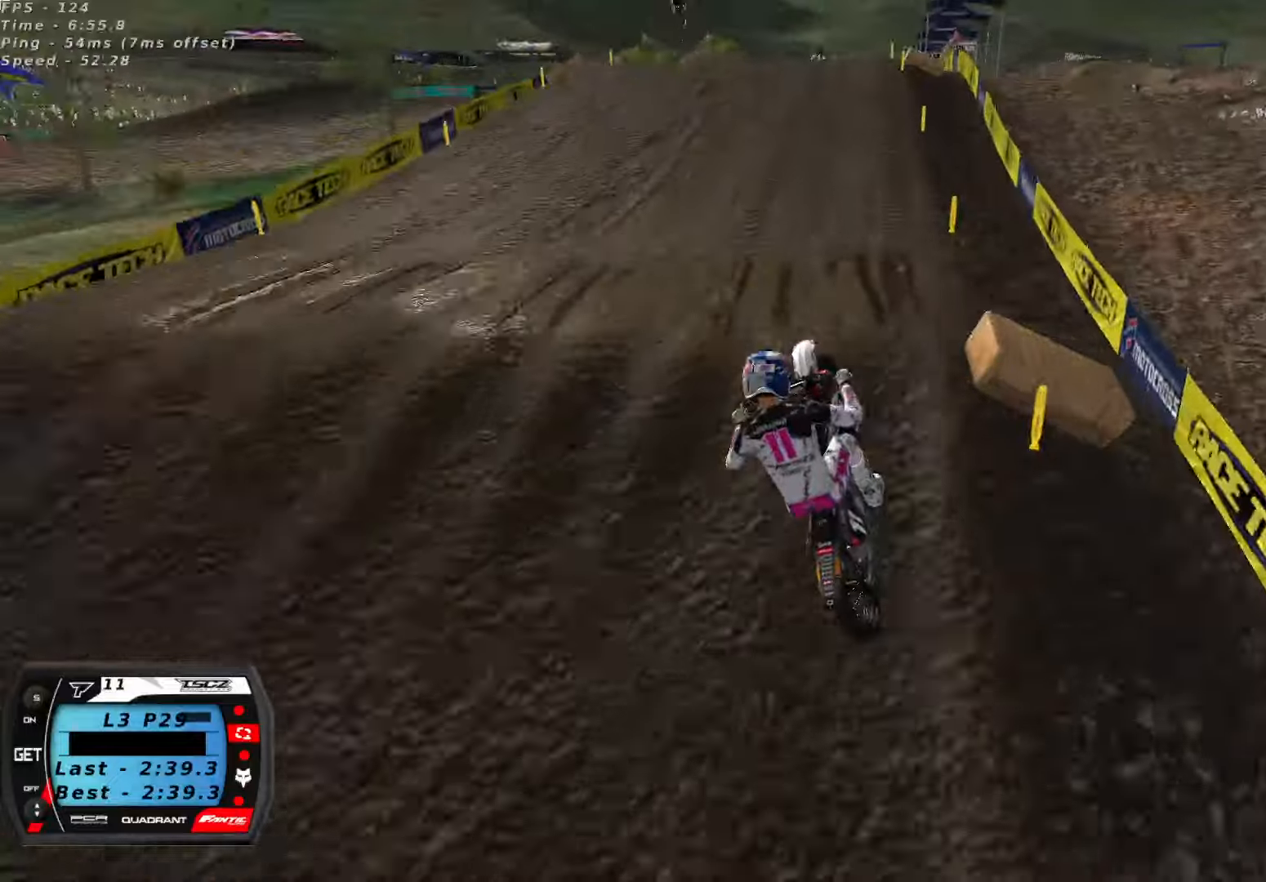
{"dt_ms": 500, "buttons": ["A", "R2"], "left_stick": "left", "right_stick": "up", "button_events": [[100, "A", "down"], [217, "A", "up"], [433, "A", "down"]]}
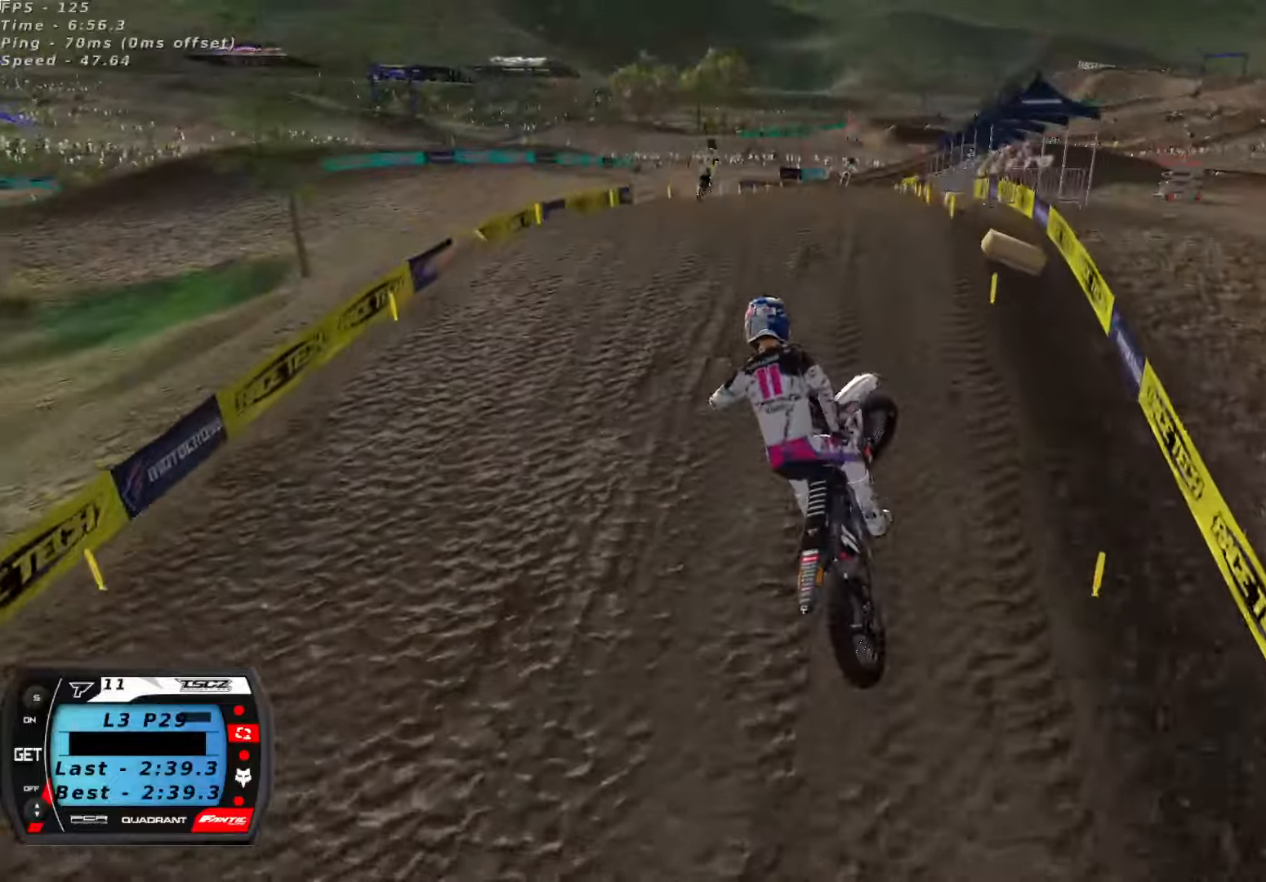
{"dt_ms": 1000, "buttons": ["R2"], "left_stick": "center", "right_stick": "up", "button_events": [[33, "A", "up"], [700, "X", "down"], [800, "X", "up"], [900, "X", "down"], [983, "X", "up"]]}
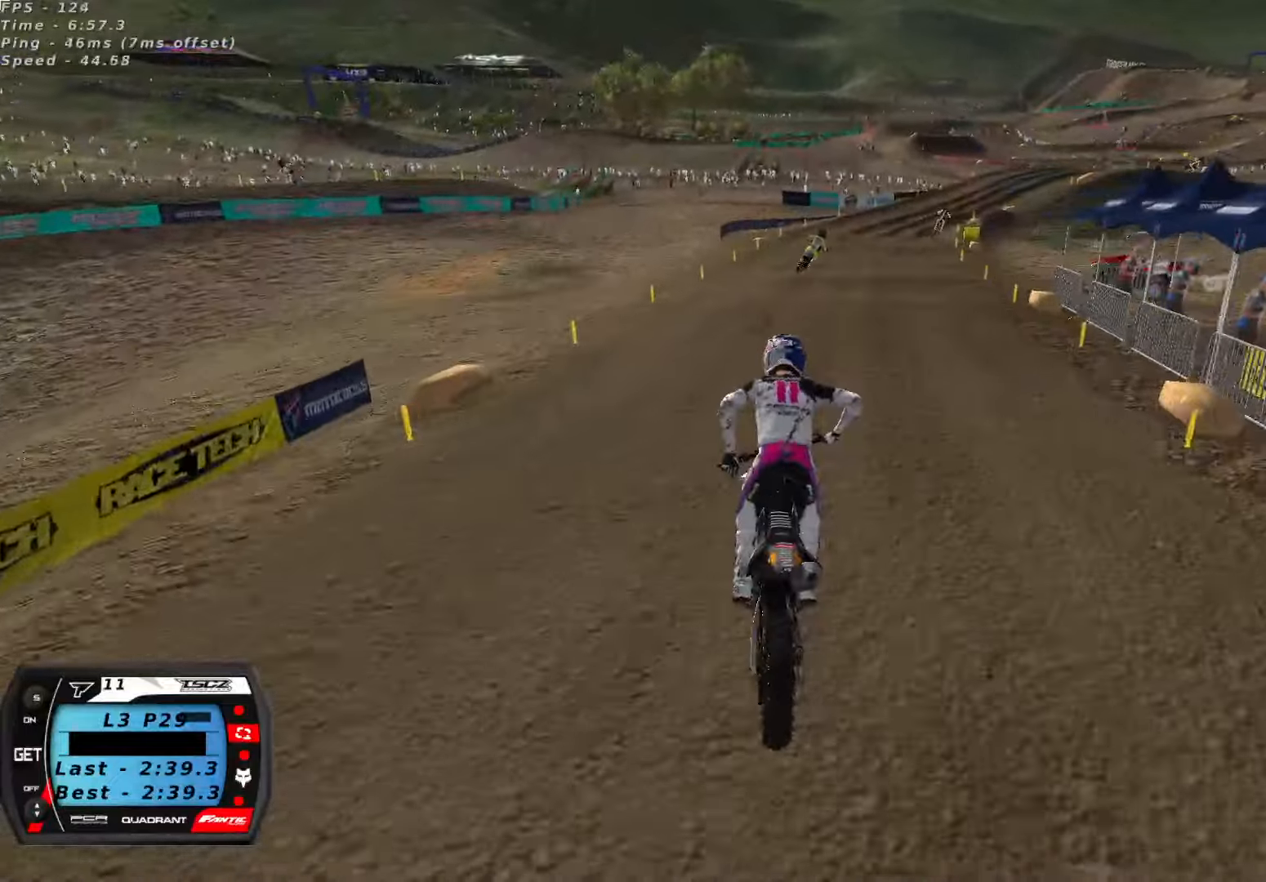
{"dt_ms": 500, "buttons": ["R2"], "left_stick": "center", "right_stick": "center", "button_events": []}
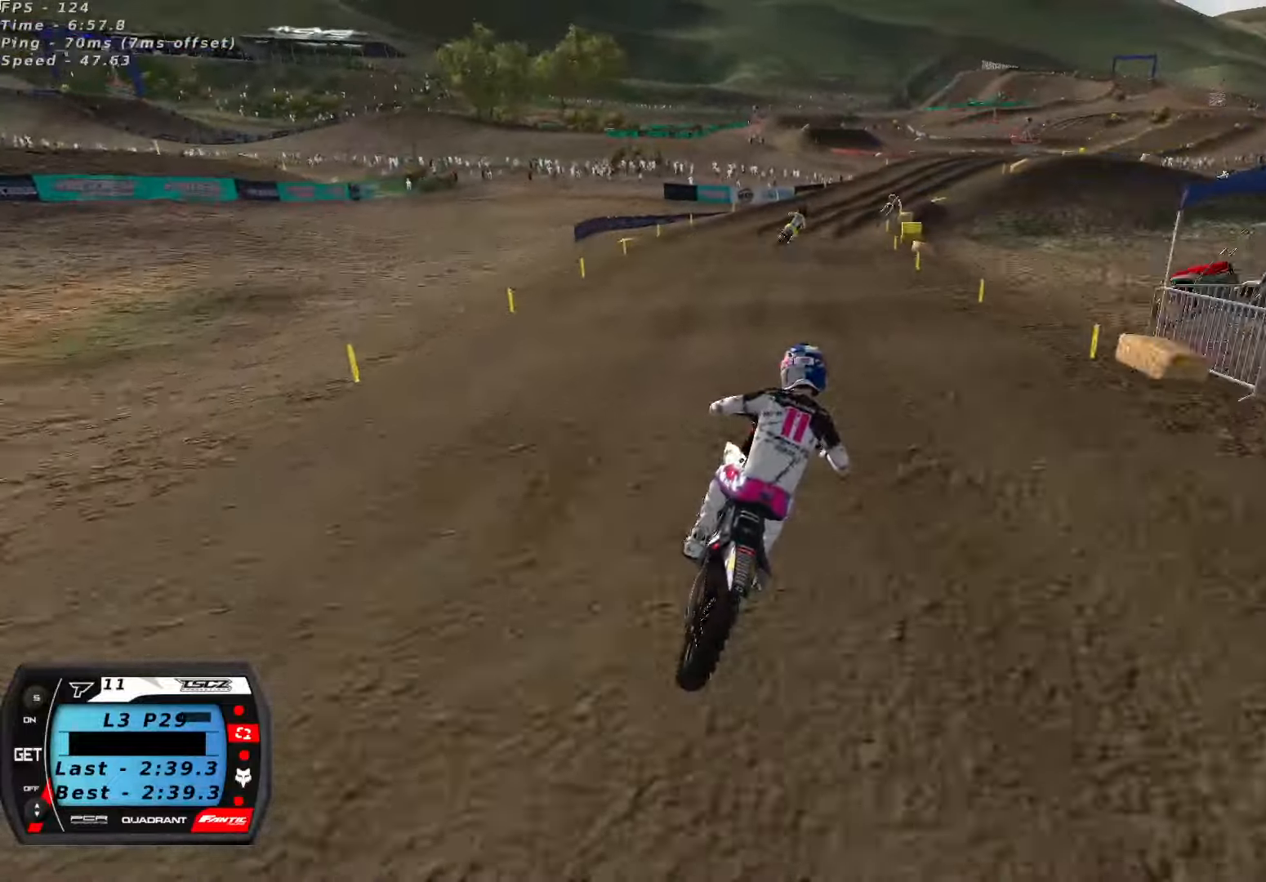
{"dt_ms": 500, "buttons": ["R2"], "left_stick": "center", "right_stick": "down-left", "button_events": [[300, "R2", "up"], [500, "R2", "down"]]}
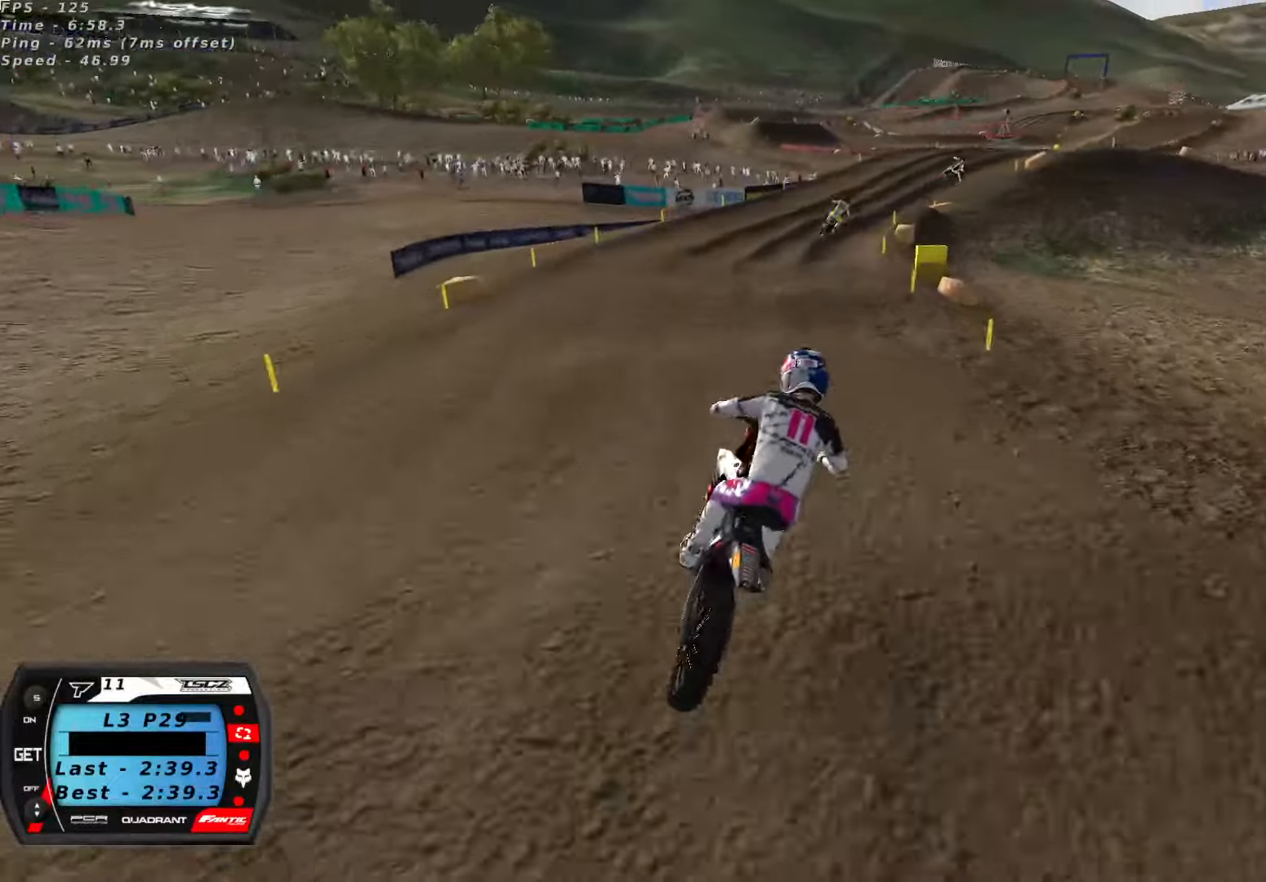
{"dt_ms": 500, "buttons": ["R2"], "left_stick": "center", "right_stick": "center", "button_events": [[100, "R2", "up"], [167, "R2", "down"], [300, "R2", "up"], [367, "R2", "down"]]}
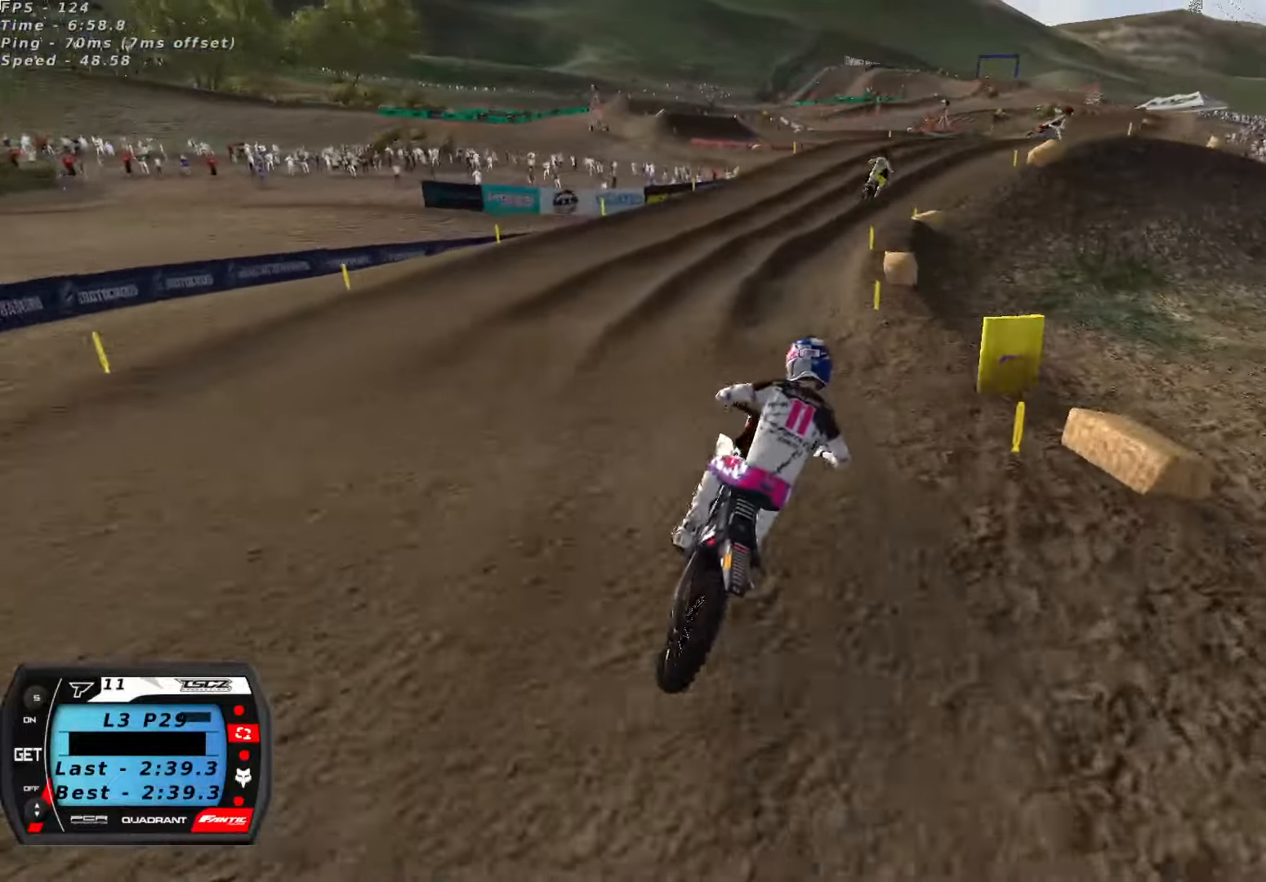
{"dt_ms": 1000, "buttons": [], "left_stick": "center", "right_stick": "up", "button_events": [[217, "X", "down"], [300, "X", "up"], [333, "R2", "up"], [767, "R2", "down"], [933, "R2", "up"]]}
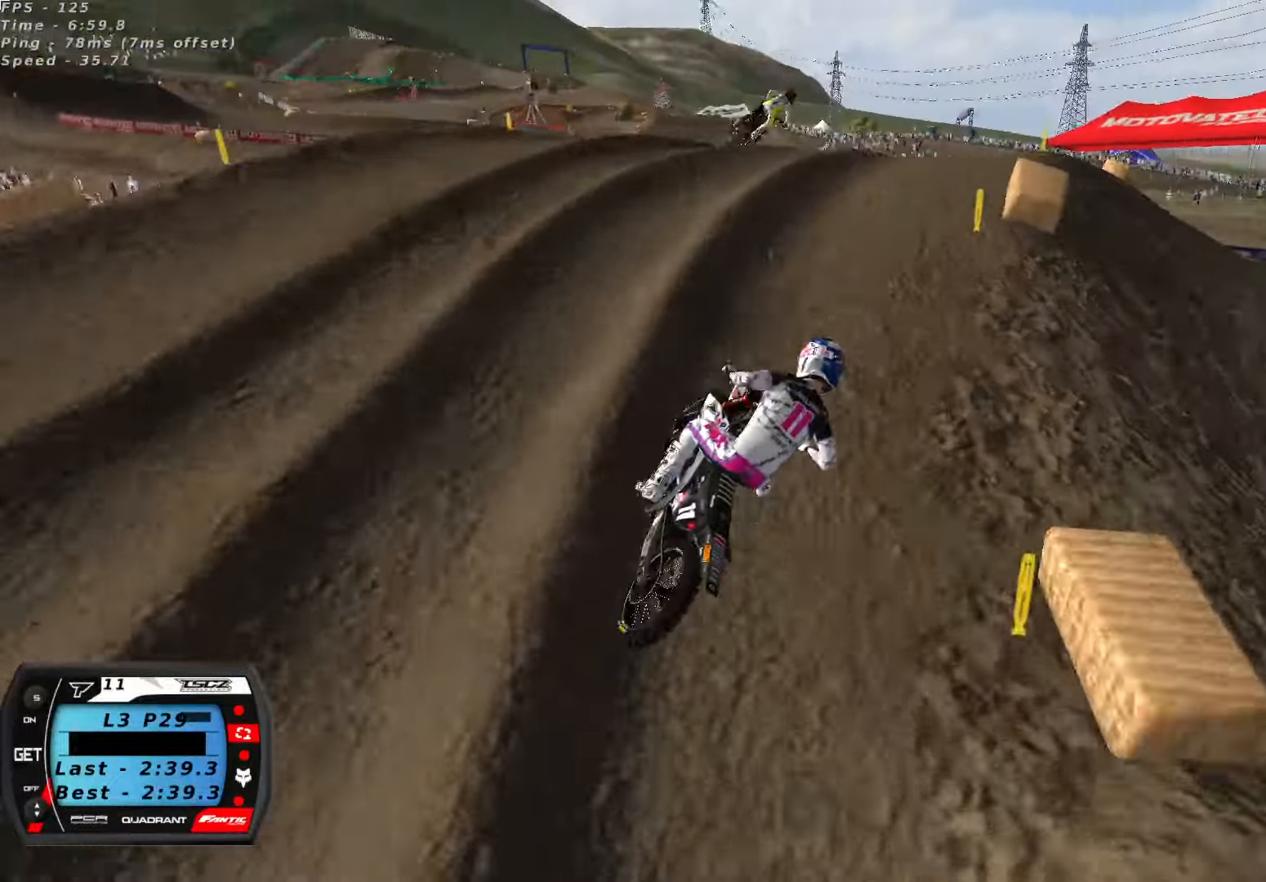
{"dt_ms": 1000, "buttons": ["R2"], "left_stick": "down-left", "right_stick": "up", "button_events": [[50, "R2", "down"], [117, "R2", "up"], [250, "R2", "down"], [333, "R2", "up"], [550, "R2", "down"], [617, "R2", "up"], [767, "R2", "down"]]}
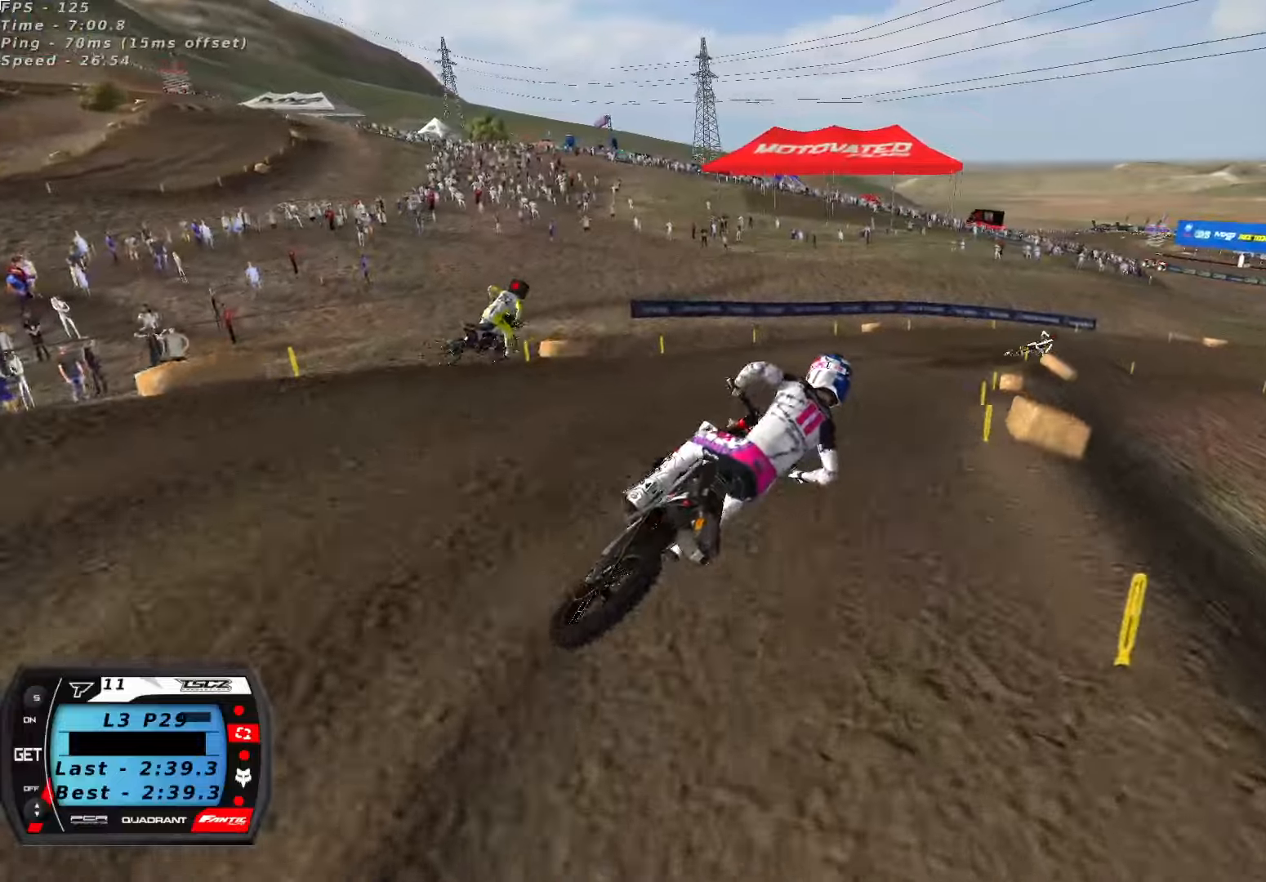
{"dt_ms": 500, "buttons": ["R2"], "left_stick": "right", "right_stick": "up", "button_events": [[67, "X", "down"], [150, "X", "up"], [284, "A", "down"], [384, "A", "up"]]}